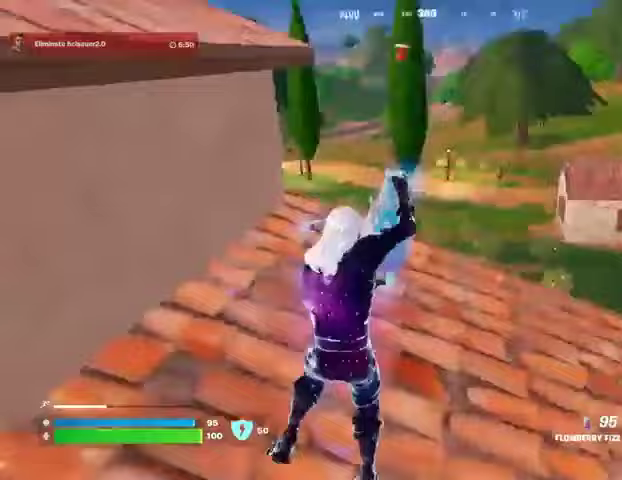
Gameplay with a controller (PlayStation layout); each line is a JSON object with the inputs held at the frame after it (dt_ms = milliseconds from this image to that frame). "events" lists button and stick changes between this image and that frame as [ms after this image, input, new state], when the widget could be followed in between. Not read: L1 R1 SELECT START.
{"dt_ms": 500, "buttons": ["R2"], "left_stick": "up-left", "right_stick": "left", "events": [[133, "right_stick", "center"], [400, "left_stick", "up"], [500, "left_stick", "up-left"], [500, "right_stick", "left"]]}
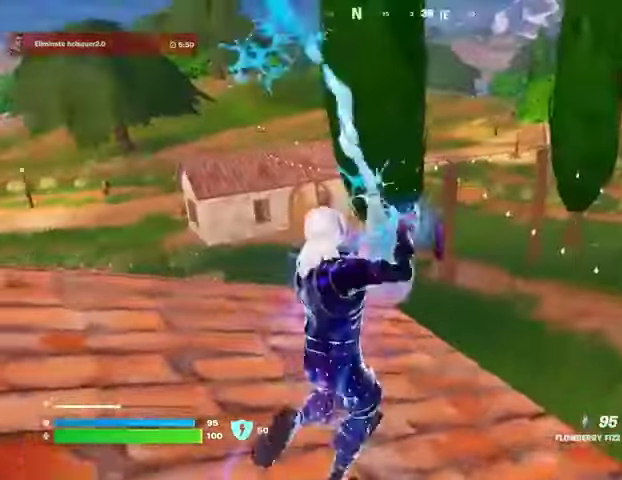
{"dt_ms": 500, "buttons": ["R2"], "left_stick": "left", "right_stick": "center", "events": [[200, "right_stick", "center"], [233, "CROSS", "down"], [267, "left_stick", "left"], [300, "CROSS", "up"], [300, "right_stick", "left"], [467, "right_stick", "center"]]}
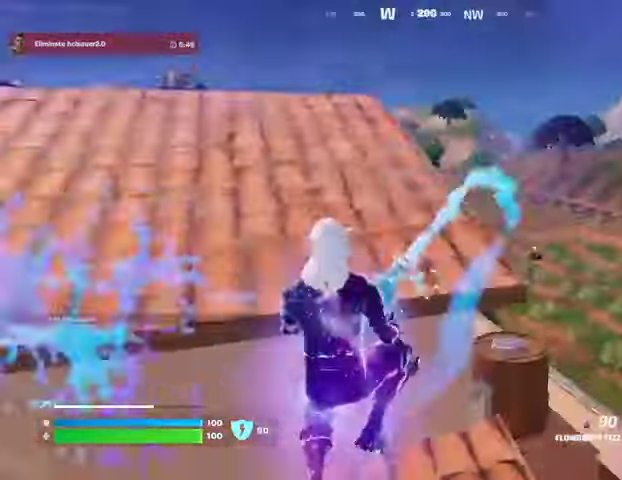
{"dt_ms": 500, "buttons": [], "left_stick": "left", "right_stick": "right", "events": [[167, "R2", "up"], [200, "right_stick", "left"], [300, "right_stick", "center"], [500, "right_stick", "right"]]}
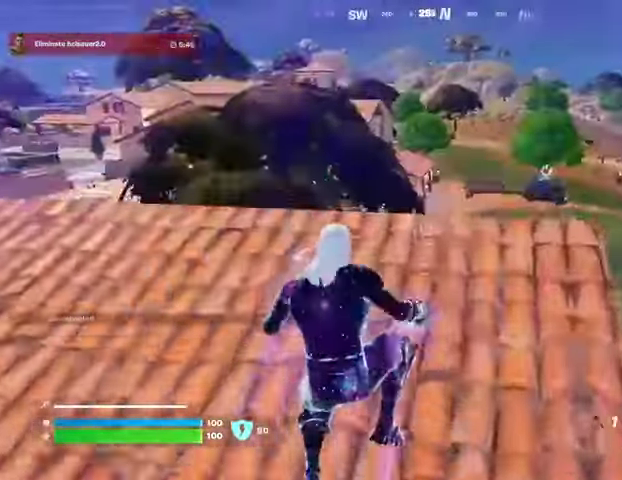
{"dt_ms": 500, "buttons": [], "left_stick": "left", "right_stick": "center", "events": [[133, "left_stick", "down"], [133, "right_stick", "center"], [467, "left_stick", "left"]]}
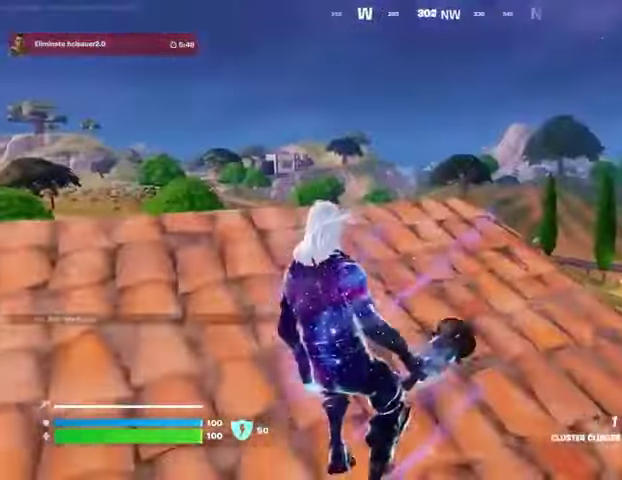
{"dt_ms": 500, "buttons": [], "left_stick": "up-left", "right_stick": "left", "events": [[33, "left_stick", "up-left"], [33, "right_stick", "left"], [67, "L3", "down"], [133, "L3", "up"], [133, "left_stick", "up"], [233, "right_stick", "center"], [367, "left_stick", "up-left"], [500, "right_stick", "left"]]}
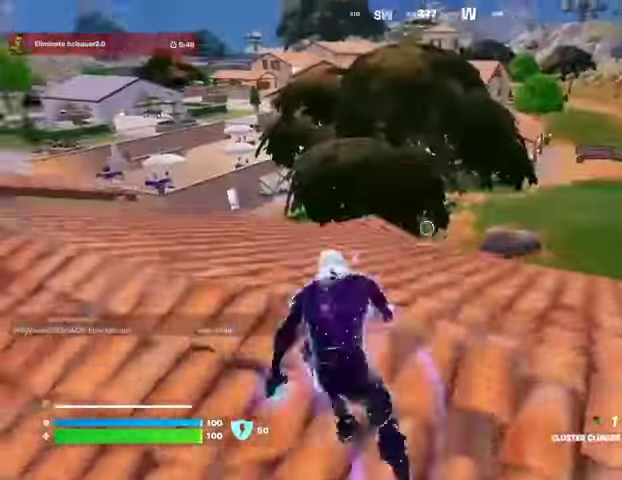
{"dt_ms": 500, "buttons": [], "left_stick": "up", "right_stick": "center", "events": [[167, "right_stick", "center"], [400, "left_stick", "up"]]}
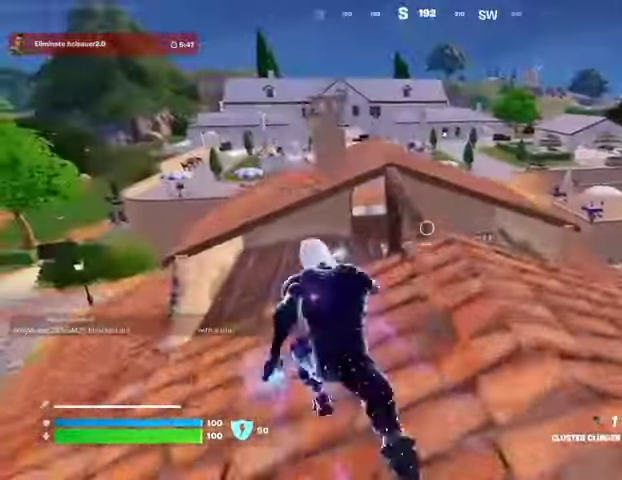
{"dt_ms": 500, "buttons": [], "left_stick": "up", "right_stick": "center", "events": [[433, "CROSS", "down"], [500, "CROSS", "up"]]}
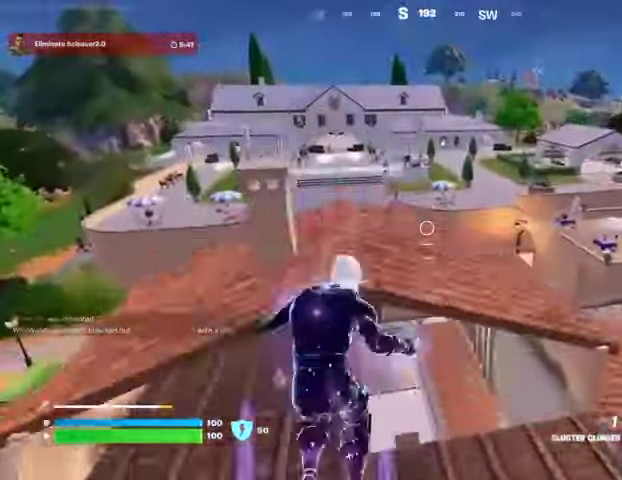
{"dt_ms": 500, "buttons": [], "left_stick": "right", "right_stick": "center", "events": [[200, "left_stick", "left"], [233, "right_stick", "right"], [267, "left_stick", "down"], [433, "left_stick", "right"], [433, "right_stick", "center"]]}
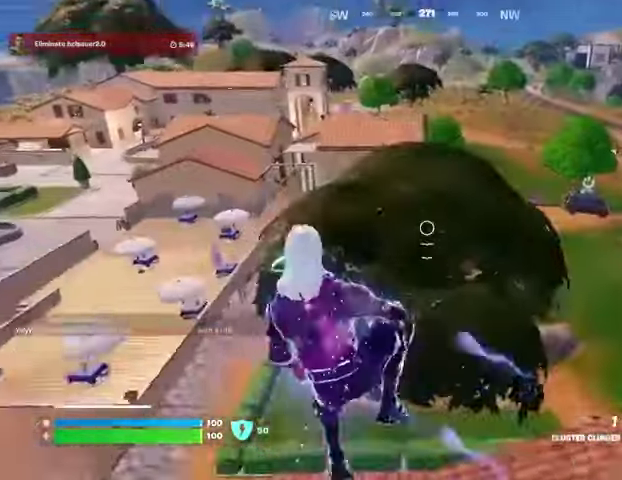
{"dt_ms": 500, "buttons": [], "left_stick": "right", "right_stick": "center", "events": []}
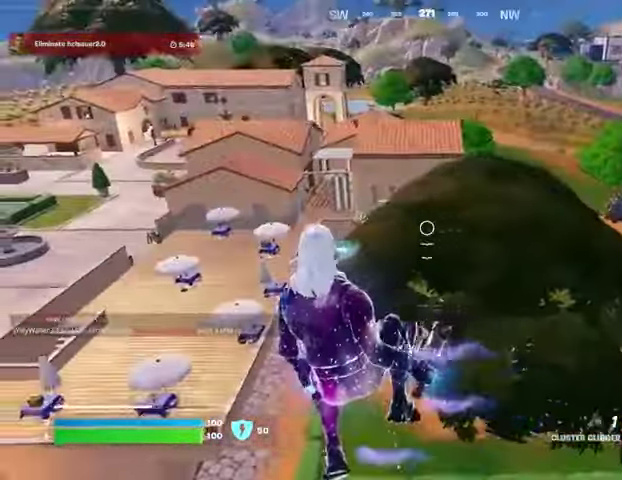
{"dt_ms": 500, "buttons": [], "left_stick": "up-right", "right_stick": "center", "events": [[233, "right_stick", "right"], [367, "left_stick", "up-right"], [400, "right_stick", "center"]]}
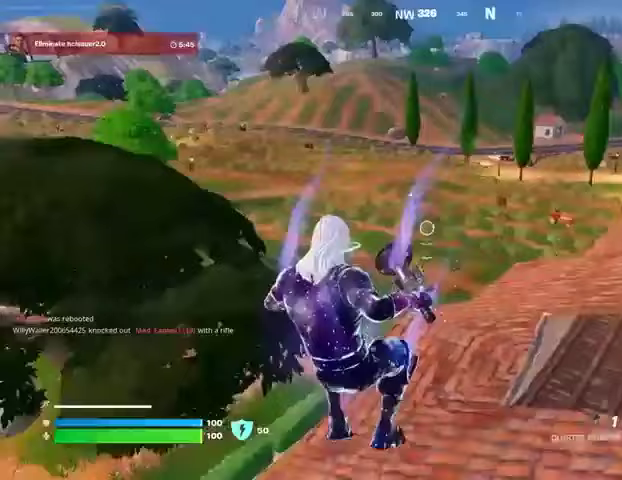
{"dt_ms": 500, "buttons": ["CROSS"], "left_stick": "up-right", "right_stick": "center", "events": [[500, "CROSS", "down"]]}
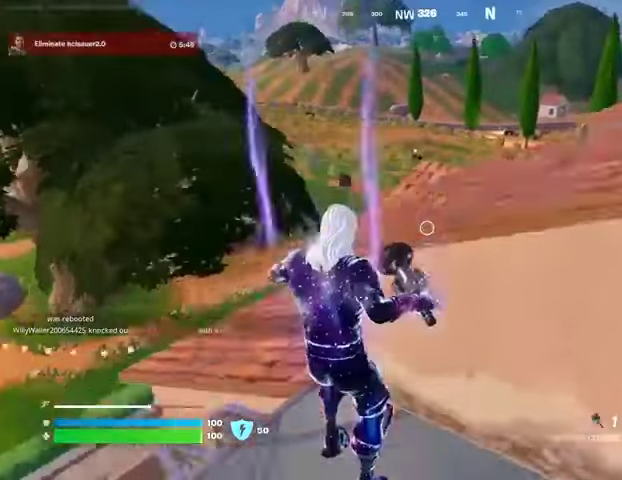
{"dt_ms": 500, "buttons": [], "left_stick": "up-right", "right_stick": "right", "events": [[100, "CROSS", "up"], [167, "CROSS", "down"], [267, "CROSS", "up"], [400, "right_stick", "right"]]}
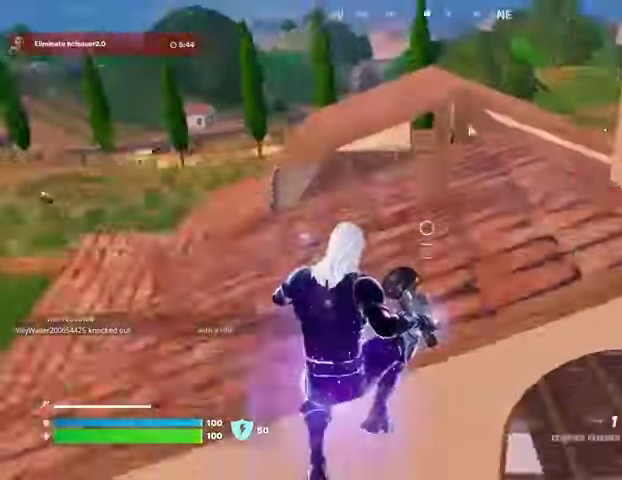
{"dt_ms": 500, "buttons": [], "left_stick": "up-left", "right_stick": "center", "events": [[133, "right_stick", "center"], [200, "left_stick", "up"], [467, "left_stick", "up-left"]]}
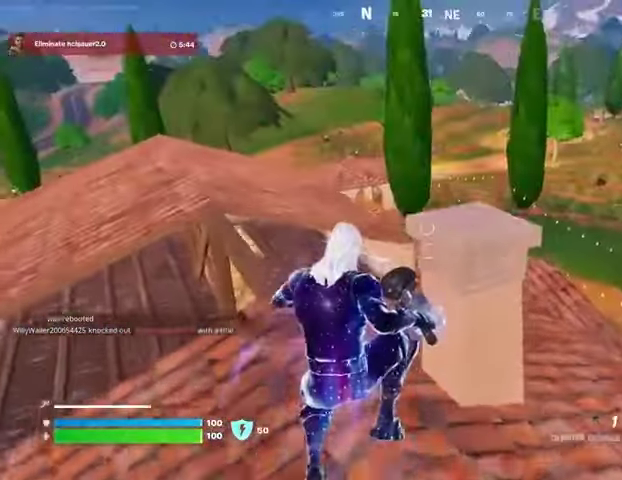
{"dt_ms": 500, "buttons": ["L3"], "left_stick": "up", "right_stick": "center", "events": [[167, "right_stick", "left"], [267, "left_stick", "up"], [300, "right_stick", "center"], [467, "L3", "down"]]}
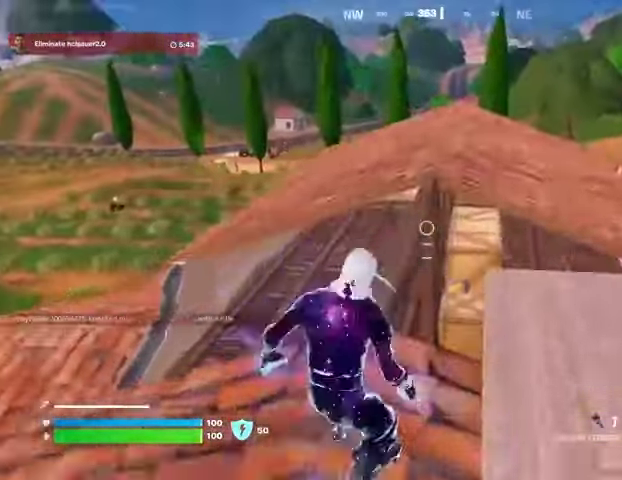
{"dt_ms": 500, "buttons": [], "left_stick": "up", "right_stick": "center", "events": [[67, "CROSS", "down"], [67, "L3", "up"], [167, "CROSS", "up"]]}
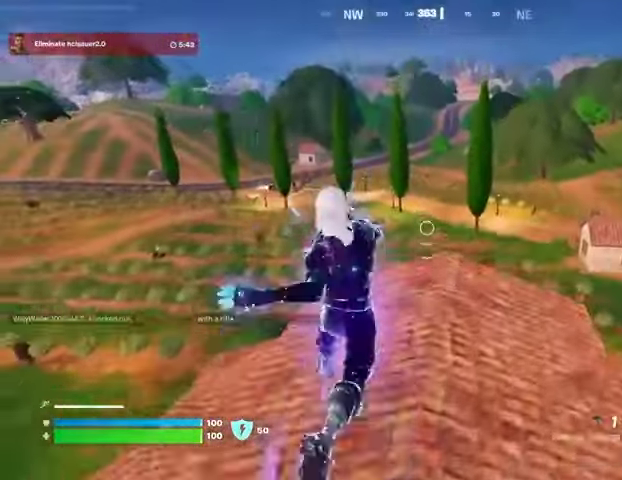
{"dt_ms": 500, "buttons": [], "left_stick": "up-right", "right_stick": "center", "events": [[300, "left_stick", "up-right"]]}
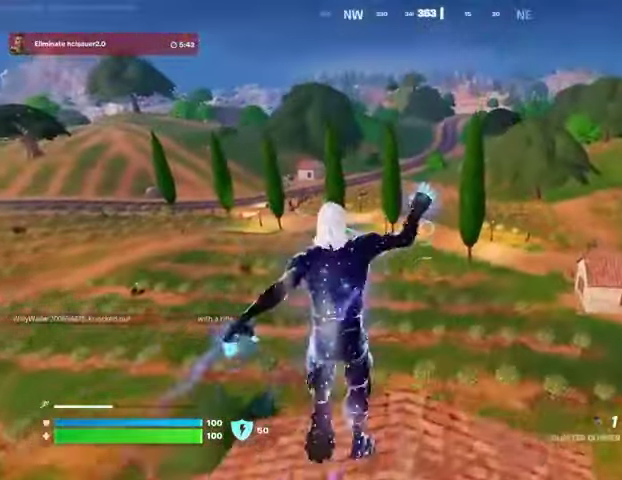
{"dt_ms": 500, "buttons": [], "left_stick": "up-right", "right_stick": "down", "events": [[433, "right_stick", "down"]]}
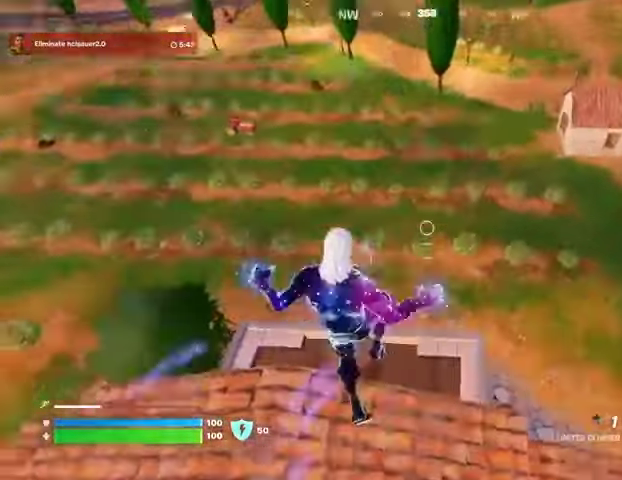
{"dt_ms": 500, "buttons": [], "left_stick": "up", "right_stick": "center", "events": [[67, "right_stick", "center"], [167, "left_stick", "up"], [200, "right_stick", "up-right"], [333, "right_stick", "center"]]}
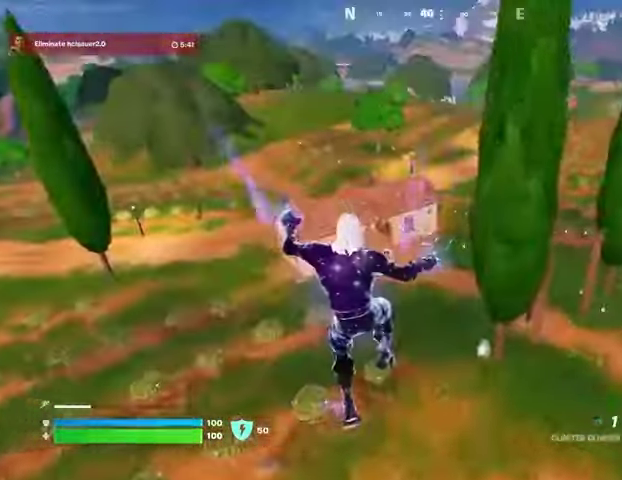
{"dt_ms": 500, "buttons": [], "left_stick": "up", "right_stick": "left", "events": [[333, "R3", "down"], [467, "R3", "up"], [467, "right_stick", "left"]]}
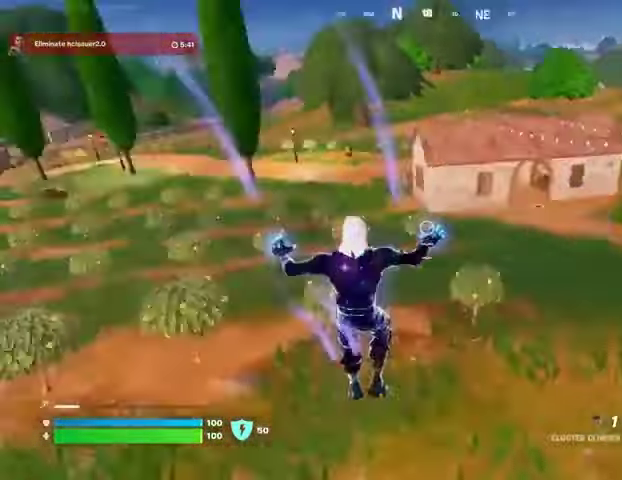
{"dt_ms": 500, "buttons": [], "left_stick": "up", "right_stick": "center", "events": [[167, "right_stick", "center"], [300, "CROSS", "down"], [367, "CROSS", "up"]]}
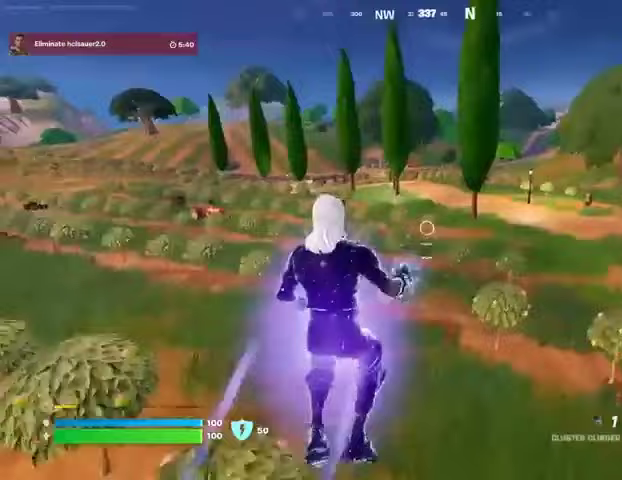
{"dt_ms": 500, "buttons": ["R2"], "left_stick": "up", "right_stick": "center", "events": [[133, "left_stick", "center"], [367, "R2", "down"], [367, "left_stick", "up"]]}
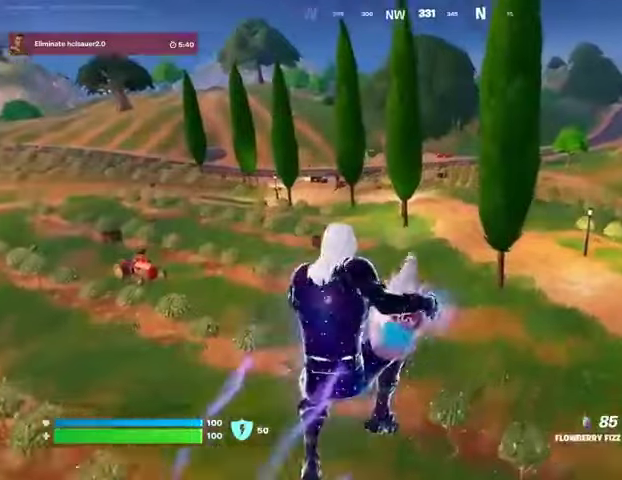
{"dt_ms": 500, "buttons": ["R2"], "left_stick": "up-left", "right_stick": "center", "events": [[500, "left_stick", "up-left"]]}
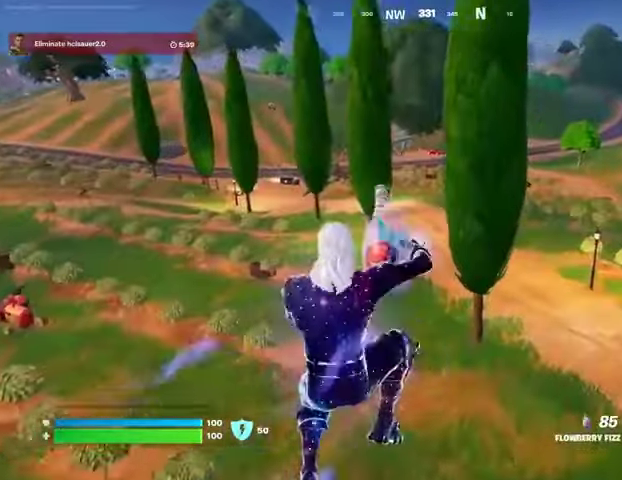
{"dt_ms": 500, "buttons": ["R2"], "left_stick": "up-left", "right_stick": "center", "events": [[400, "R3", "down"], [500, "R3", "up"]]}
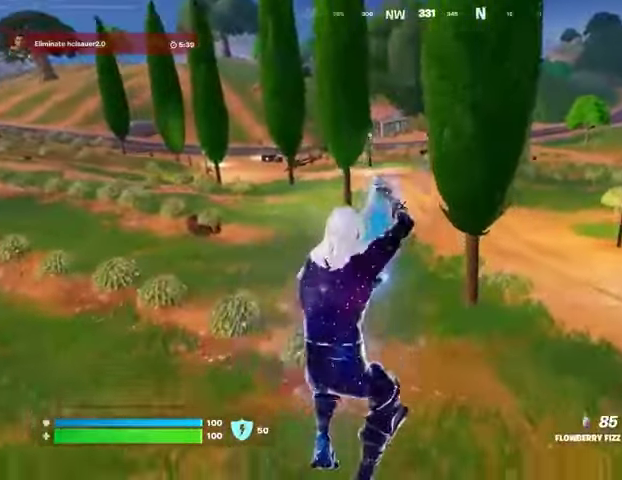
{"dt_ms": 500, "buttons": ["R2"], "left_stick": "up-right", "right_stick": "center", "events": [[67, "left_stick", "up"], [67, "right_stick", "left"], [167, "left_stick", "up-right"], [233, "right_stick", "center"]]}
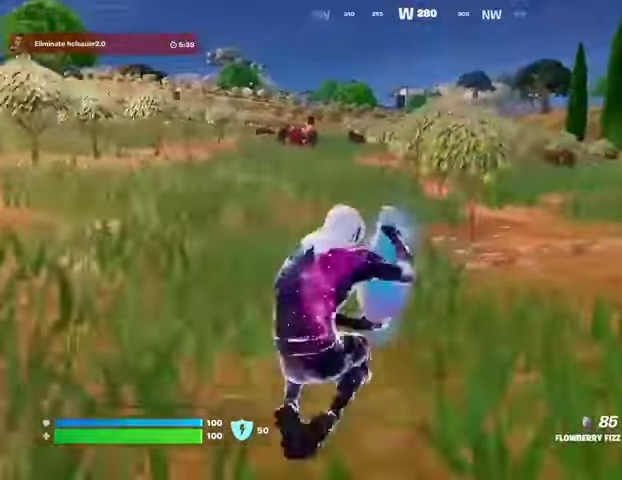
{"dt_ms": 500, "buttons": ["R2"], "left_stick": "up", "right_stick": "right", "events": [[33, "CROSS", "down"], [100, "CROSS", "up"], [433, "right_stick", "right"], [467, "left_stick", "up"]]}
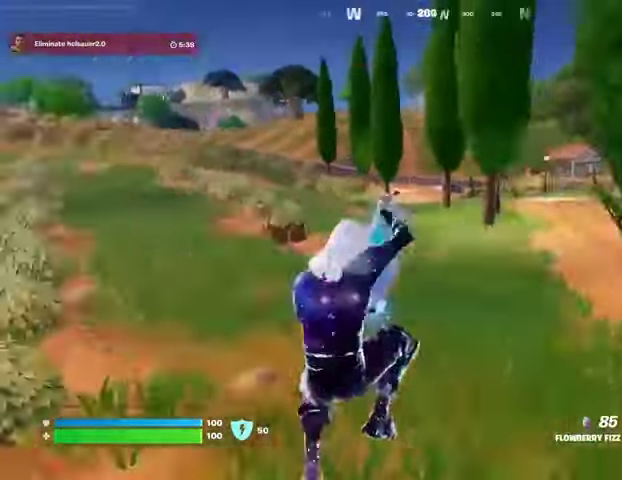
{"dt_ms": 500, "buttons": ["R2"], "left_stick": "up", "right_stick": "center", "events": [[67, "right_stick", "center"], [133, "R3", "down"], [200, "R3", "up"]]}
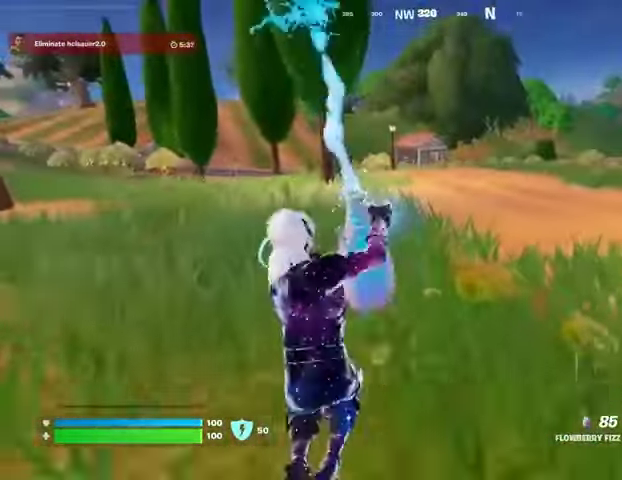
{"dt_ms": 500, "buttons": ["R2"], "left_stick": "up", "right_stick": "center", "events": []}
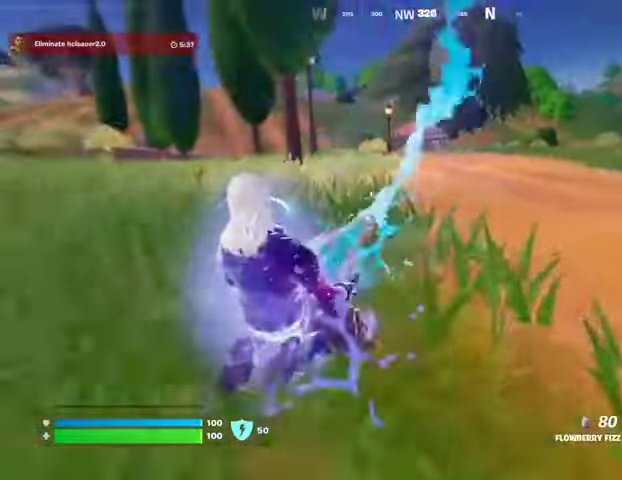
{"dt_ms": 500, "buttons": [], "left_stick": "up-left", "right_stick": "right", "events": [[33, "R2", "up"], [133, "L3", "down"], [133, "left_stick", "up-left"], [233, "L3", "up"], [467, "right_stick", "right"]]}
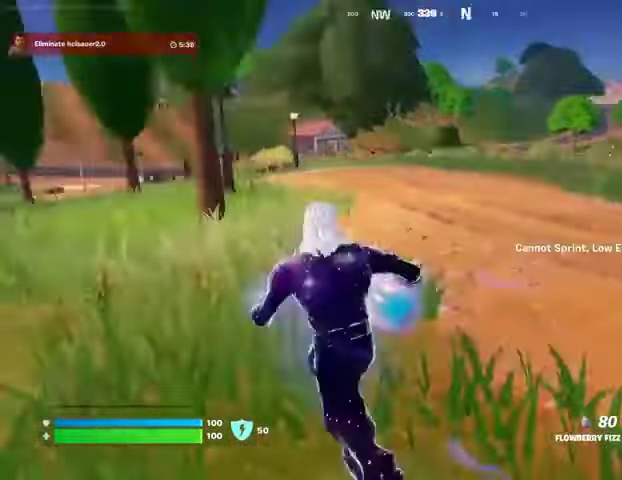
{"dt_ms": 500, "buttons": [], "left_stick": "up", "right_stick": "left", "events": [[133, "right_stick", "center"], [233, "right_stick", "left"], [333, "left_stick", "up"]]}
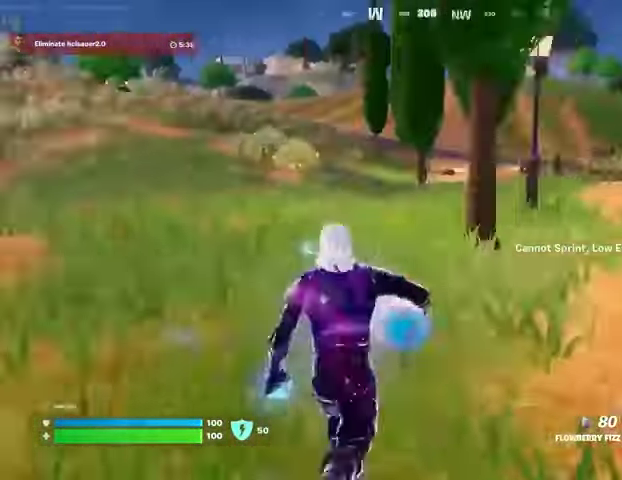
{"dt_ms": 1000, "buttons": [], "left_stick": "up", "right_stick": "center"}